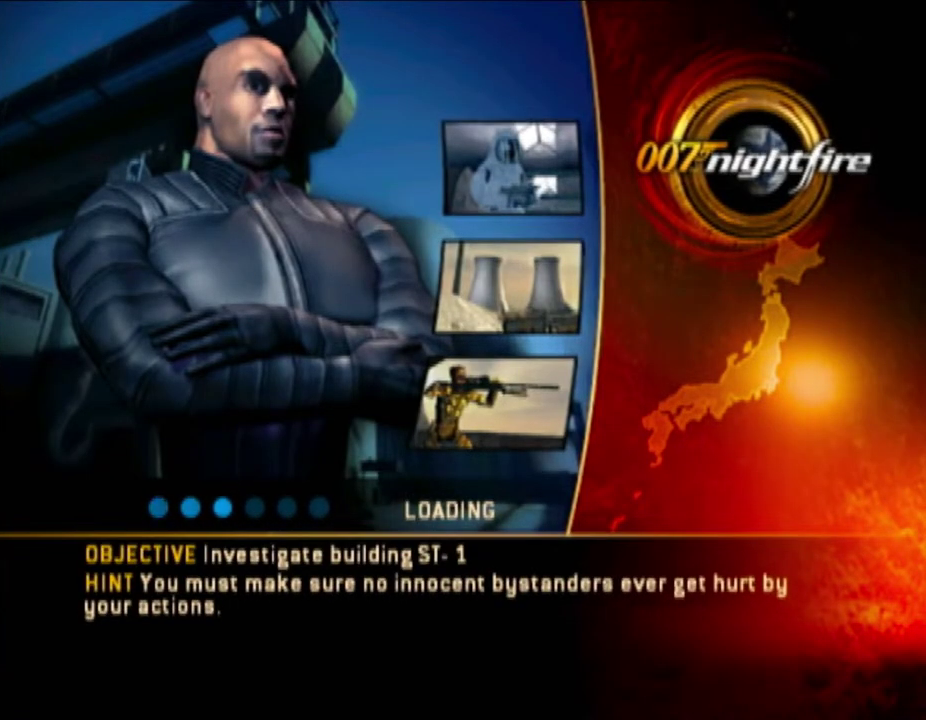
Gameplay with a controller (Nintendo layout); each line is a JSON object with the inputs held at the frame after it. "events" lists button and stick changes between this image and that frame as [ms after this image, input, new state], when the widget could be followed in between. Not read: DPAD_RIGHT L3 R3 START.
{"buttons": [], "left_stick": "center", "right_stick": "center", "events": []}
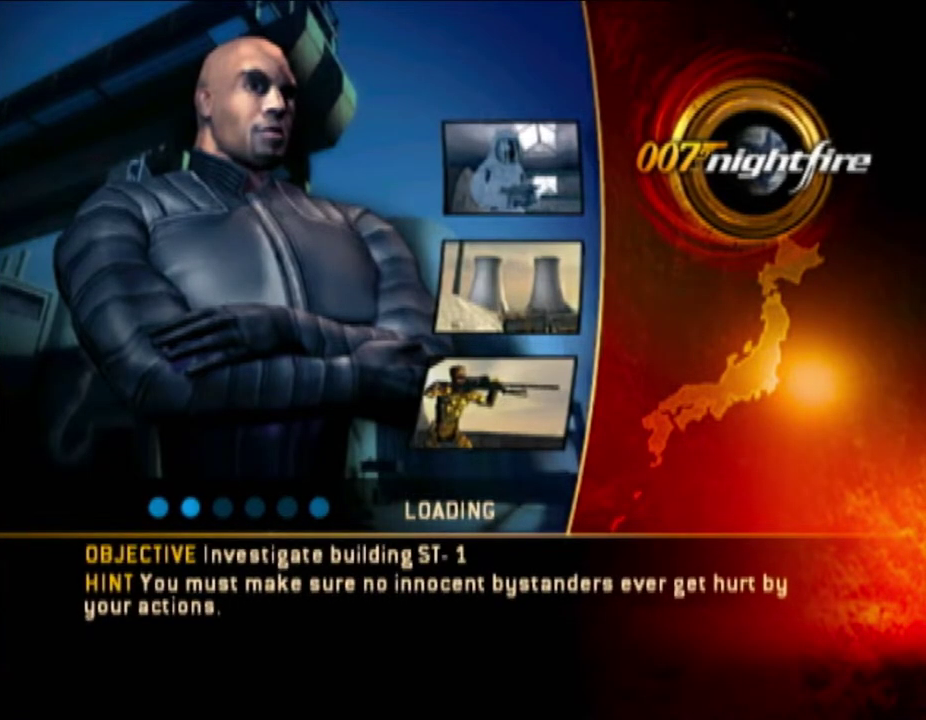
{"buttons": [], "left_stick": "center", "right_stick": "center", "events": []}
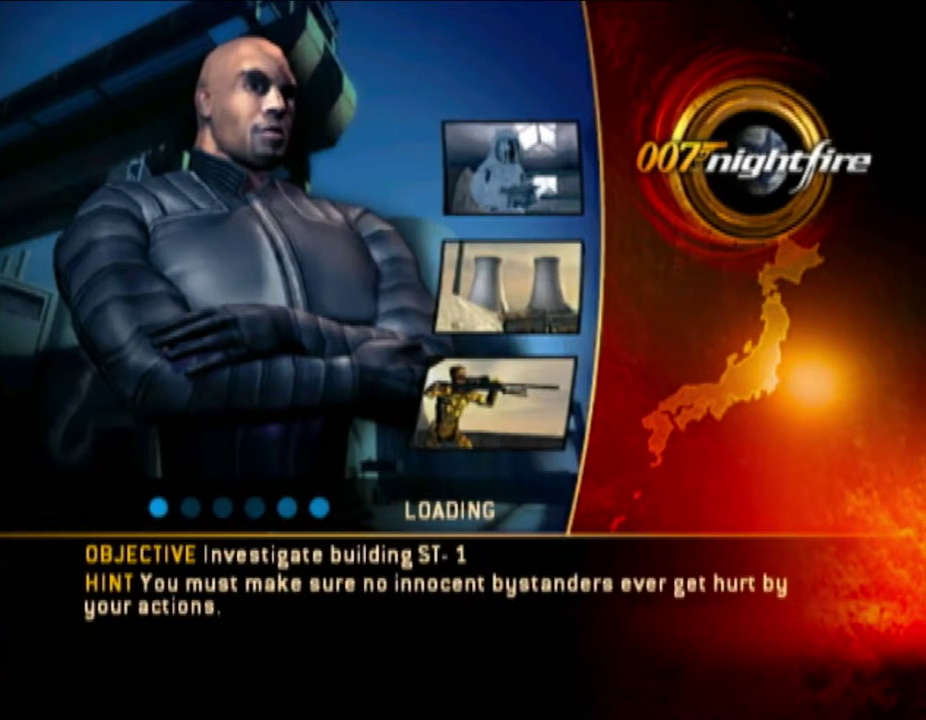
{"buttons": [], "left_stick": "center", "right_stick": "center", "events": [[83, "DPAD_DOWN", "down"], [500, "DPAD_DOWN", "up"]]}
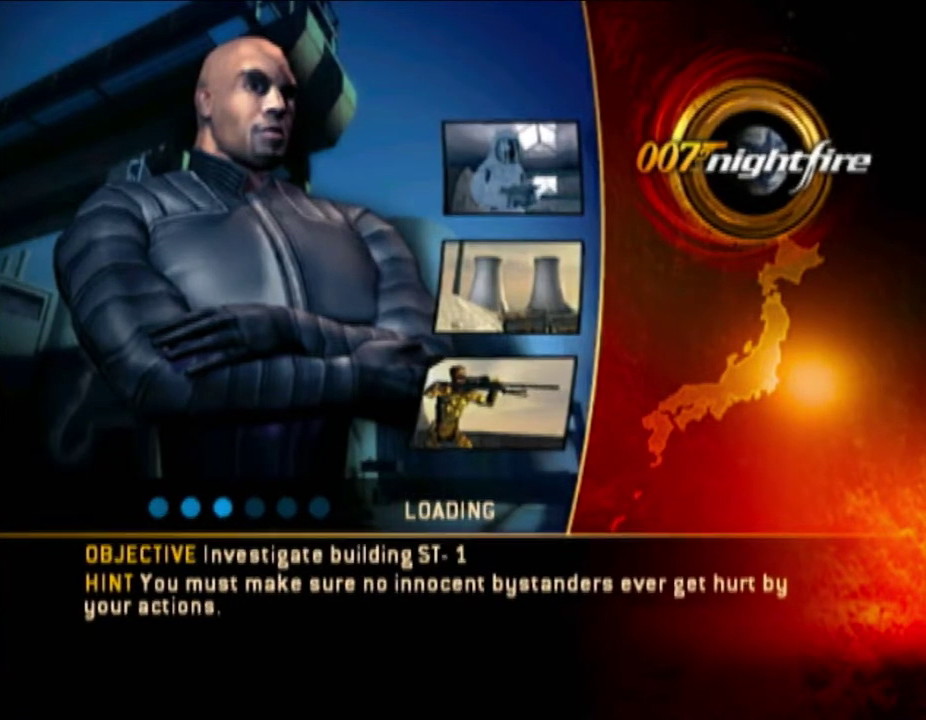
{"buttons": [], "left_stick": "center", "right_stick": "center", "events": []}
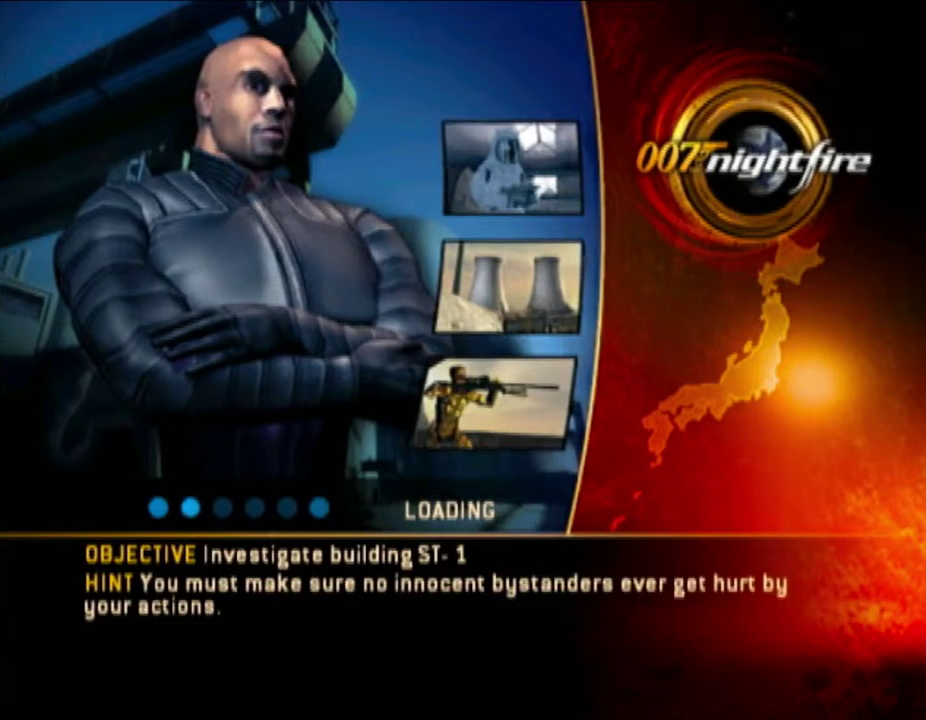
{"buttons": [], "left_stick": "center", "right_stick": "center", "events": []}
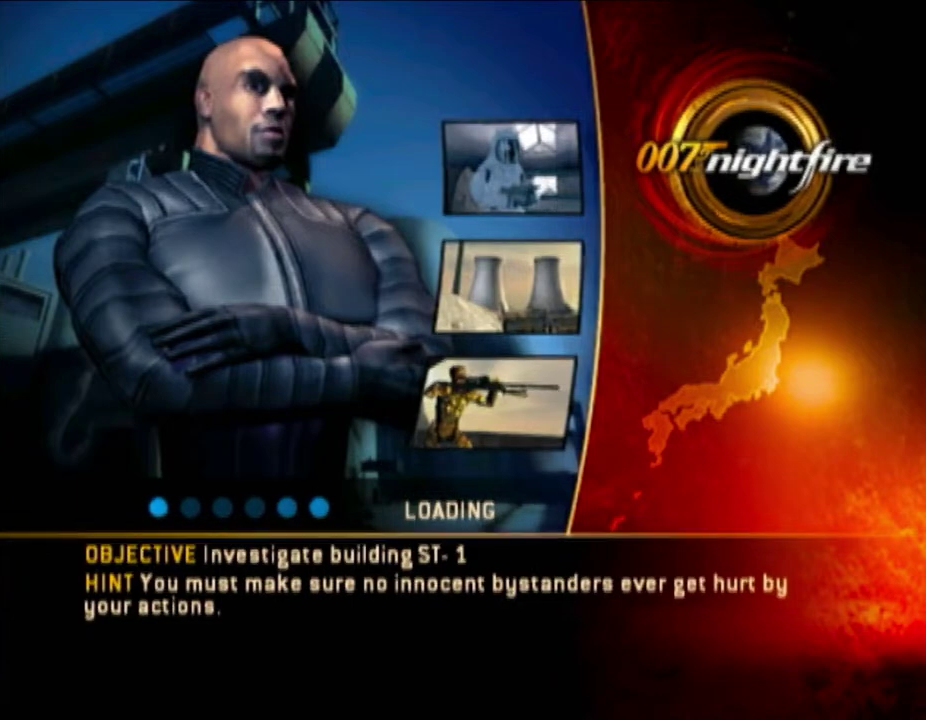
{"buttons": [], "left_stick": "center", "right_stick": "center", "events": []}
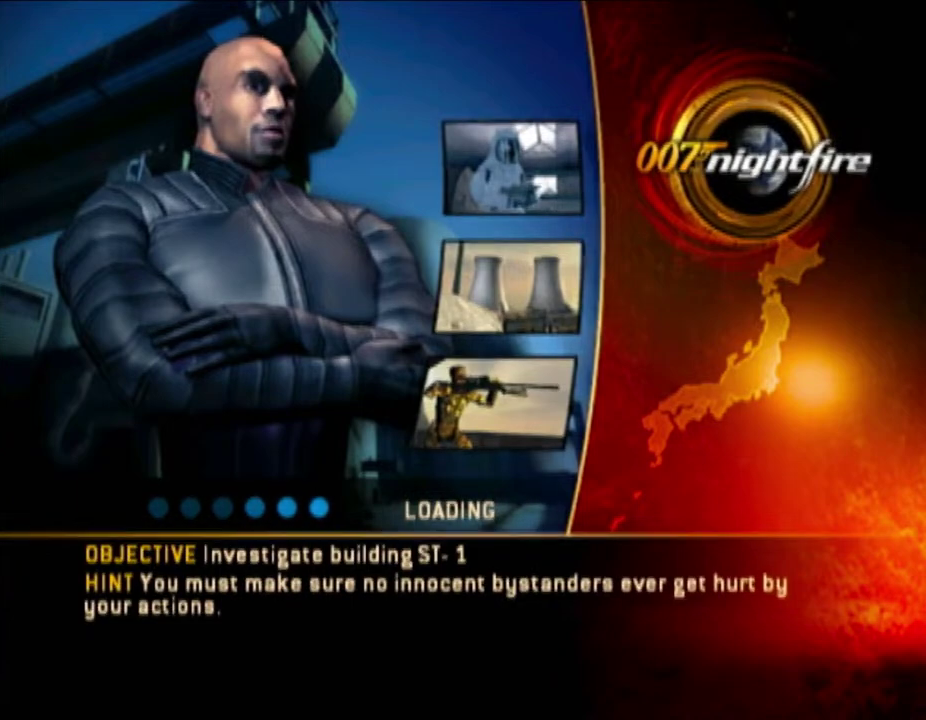
{"buttons": [], "left_stick": "center", "right_stick": "center", "events": []}
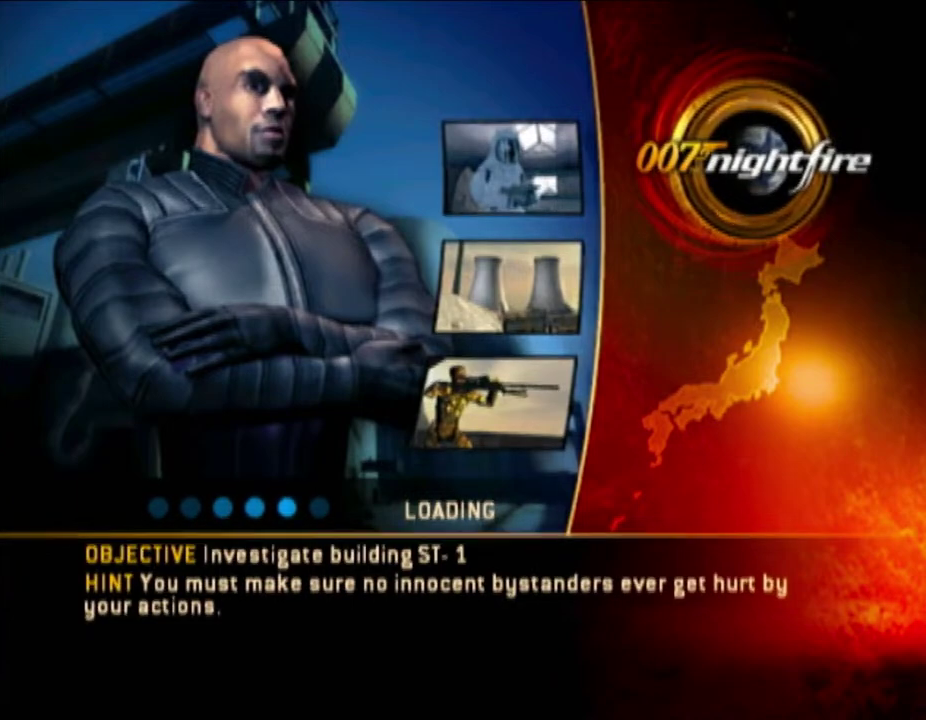
{"buttons": [], "left_stick": "center", "right_stick": "center", "events": []}
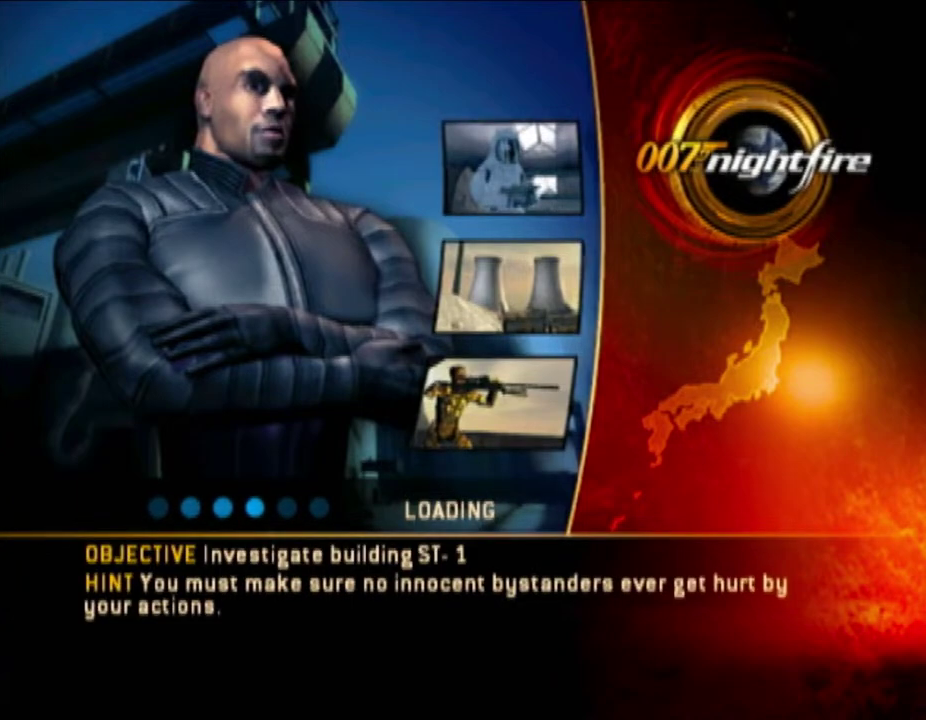
{"buttons": [], "left_stick": "center", "right_stick": "center", "events": []}
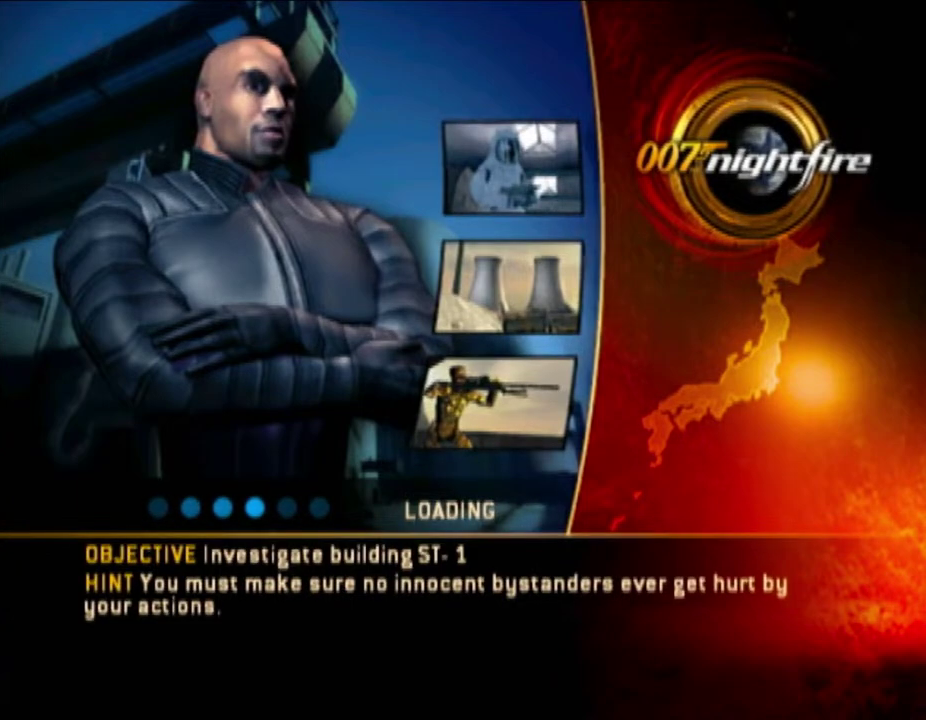
{"buttons": [], "left_stick": "center", "right_stick": "center", "events": []}
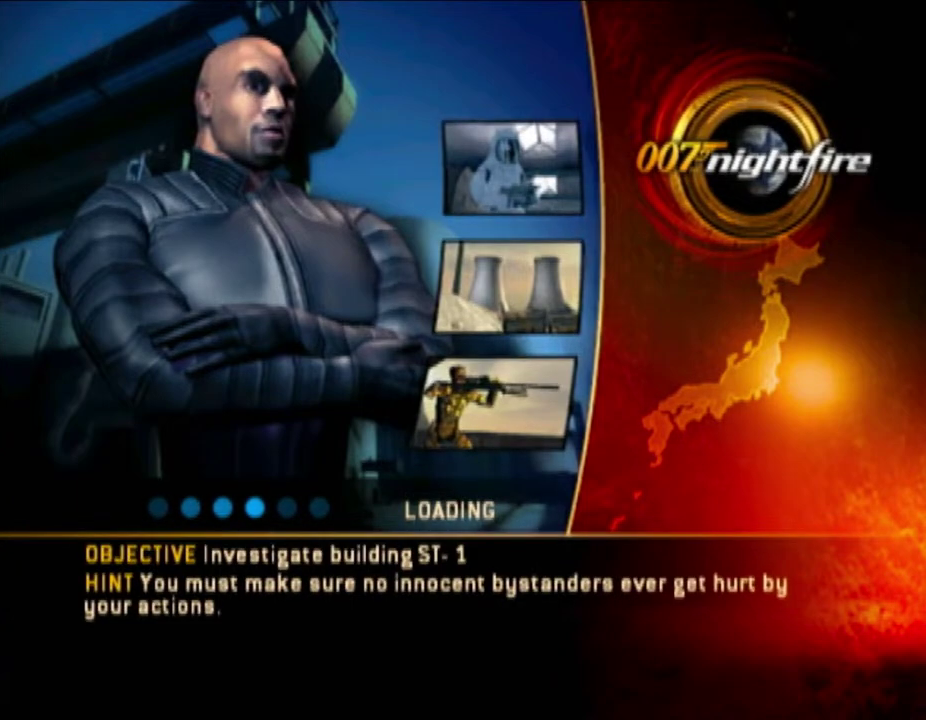
{"buttons": [], "left_stick": "center", "right_stick": "center", "events": []}
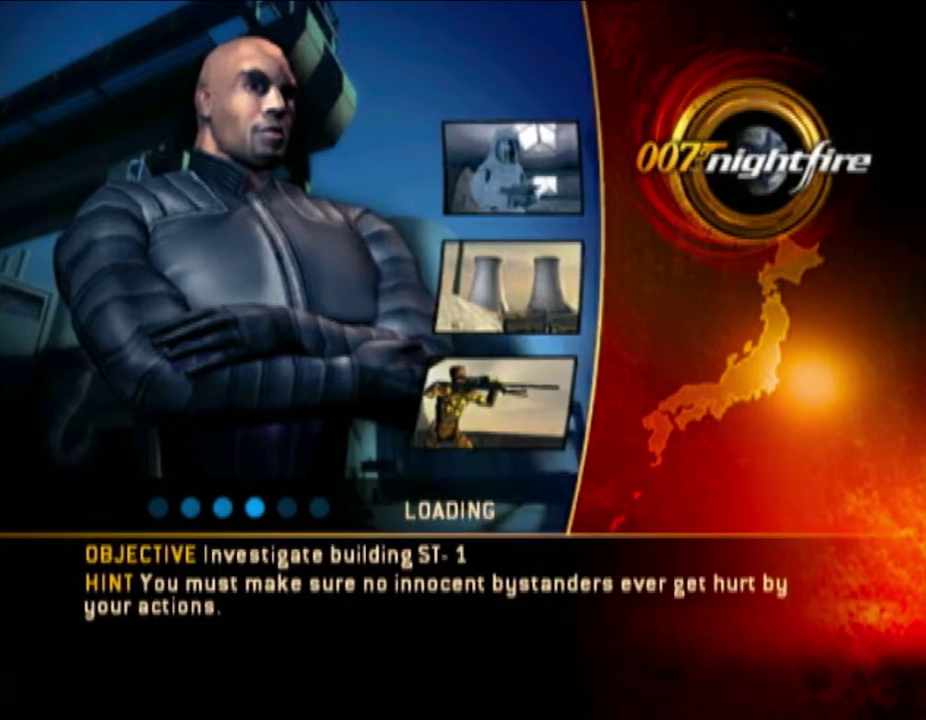
{"buttons": [], "left_stick": "center", "right_stick": "center", "events": []}
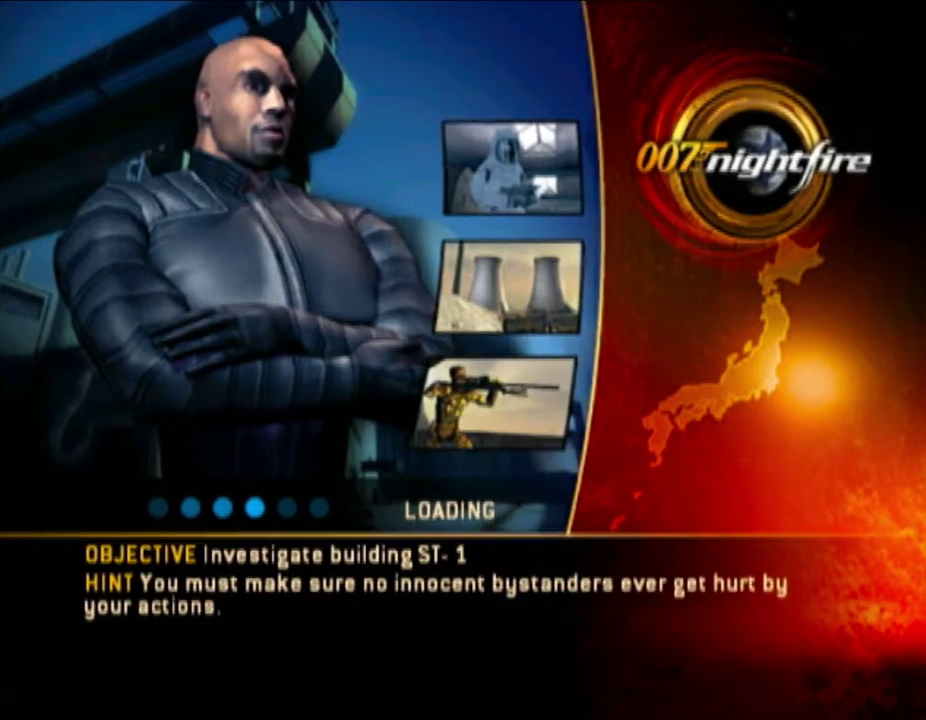
{"buttons": [], "left_stick": "center", "right_stick": "center", "events": []}
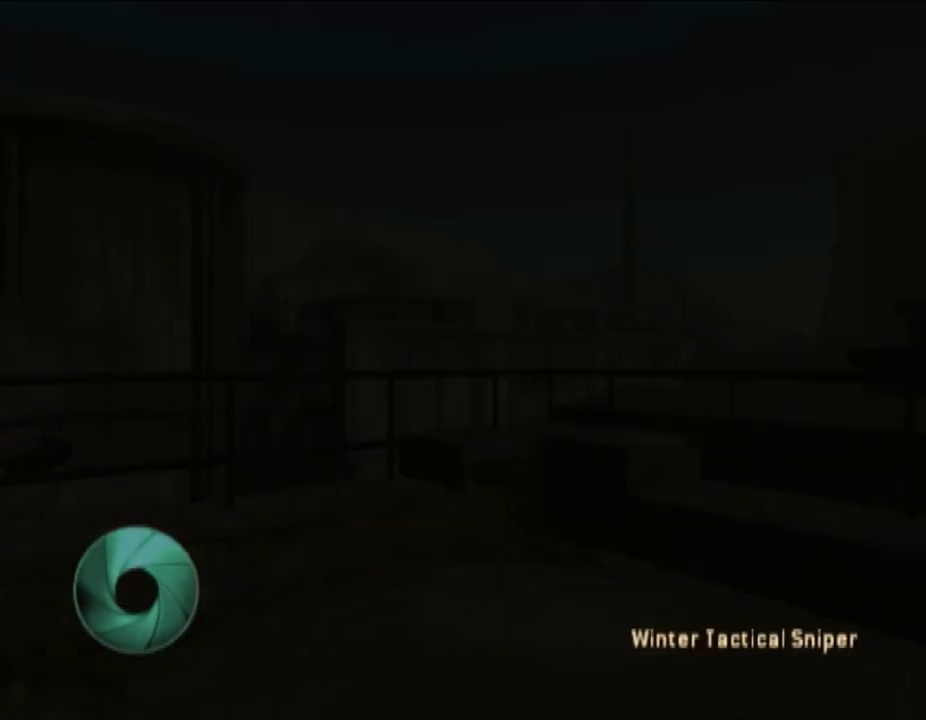
{"buttons": [], "left_stick": "up", "right_stick": "center", "events": [[500, "left_stick", "up"]]}
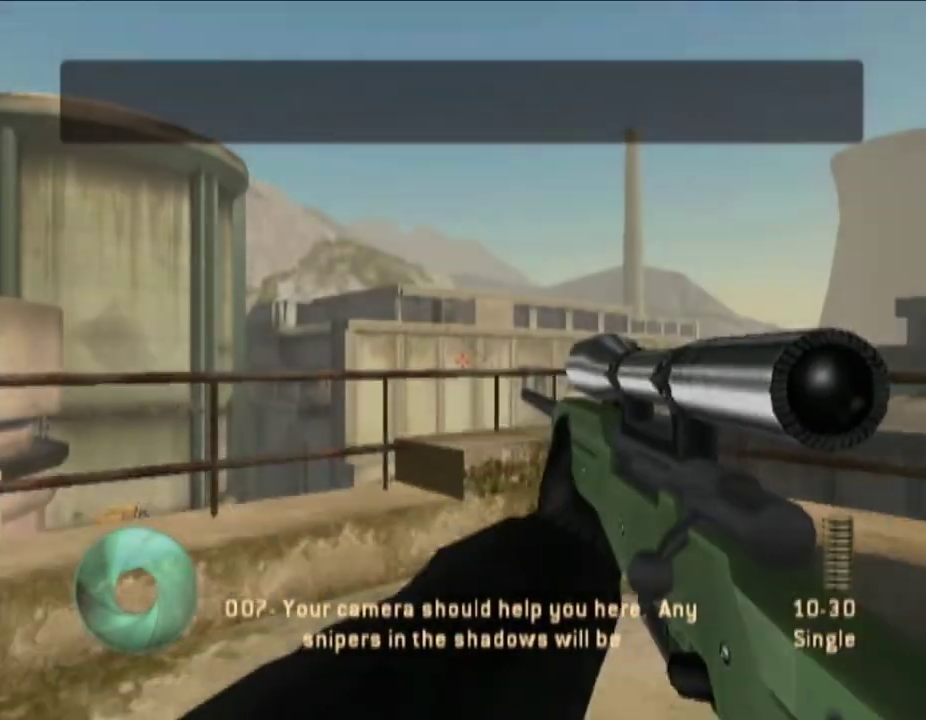
{"buttons": [], "left_stick": "left", "right_stick": "center", "events": [[100, "left_stick", "up-left"], [167, "left_stick", "left"], [267, "left_stick", "right"], [383, "left_stick", "left"]]}
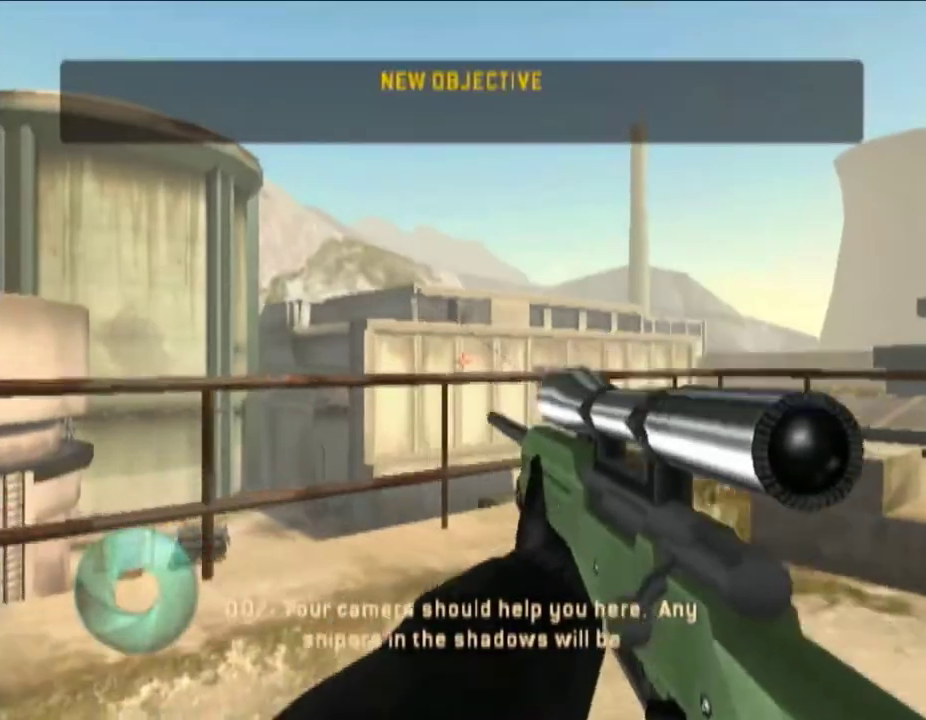
{"buttons": ["Y"], "left_stick": "down-left", "right_stick": "right", "events": [[417, "Y", "down"], [417, "right_stick", "right"], [483, "left_stick", "down-left"]]}
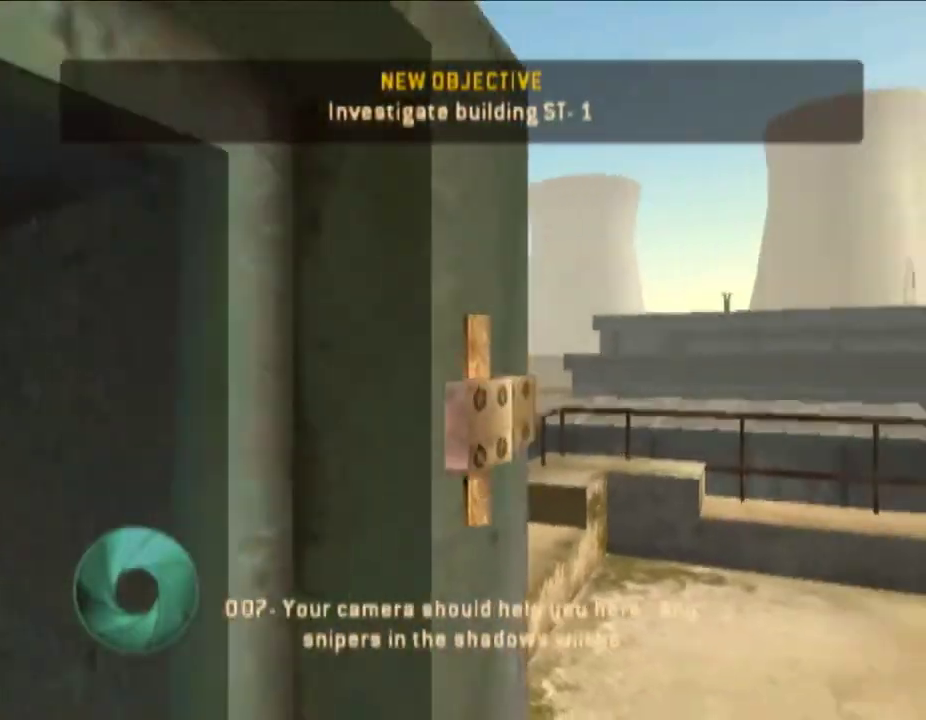
{"buttons": [], "left_stick": "down-left", "right_stick": "right", "events": [[33, "Y", "up"]]}
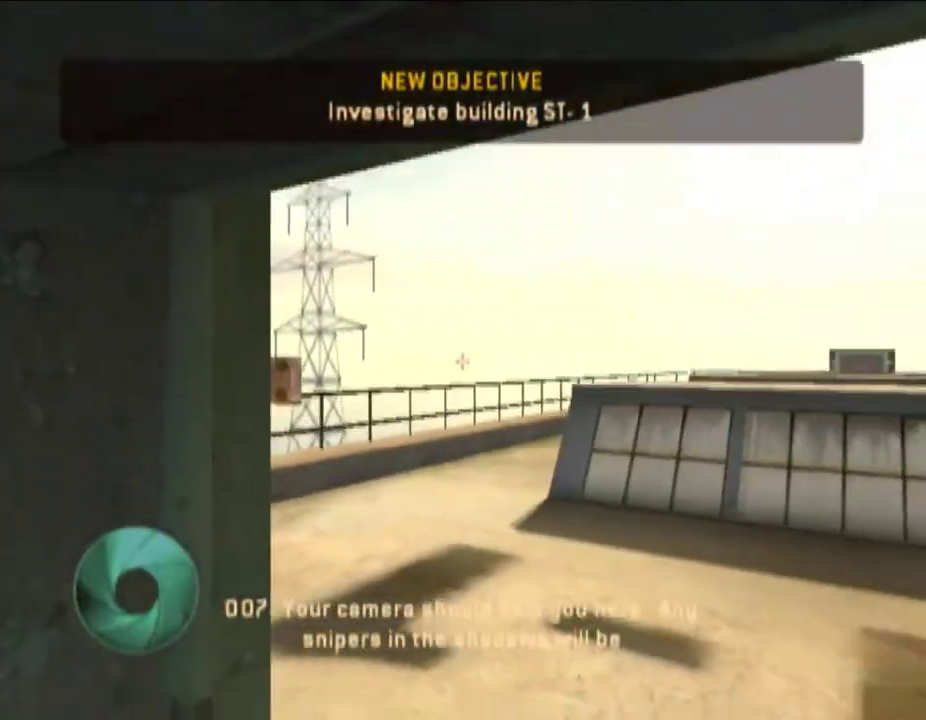
{"buttons": ["DPAD_DOWN"], "left_stick": "up-left", "right_stick": "center", "events": [[100, "left_stick", "up-left"], [200, "right_stick", "center"], [383, "DPAD_DOWN", "down"]]}
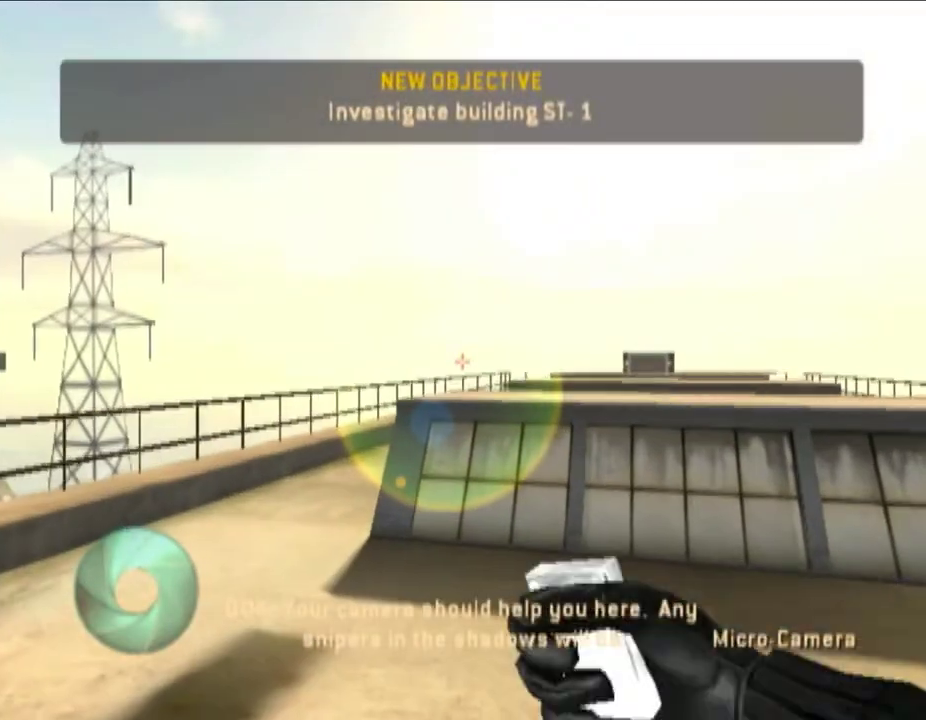
{"buttons": [], "left_stick": "down-left", "right_stick": "down-right", "events": [[17, "DPAD_DOWN", "up"], [133, "left_stick", "down-right"], [200, "left_stick", "down"], [433, "left_stick", "down-left"], [483, "right_stick", "down-right"]]}
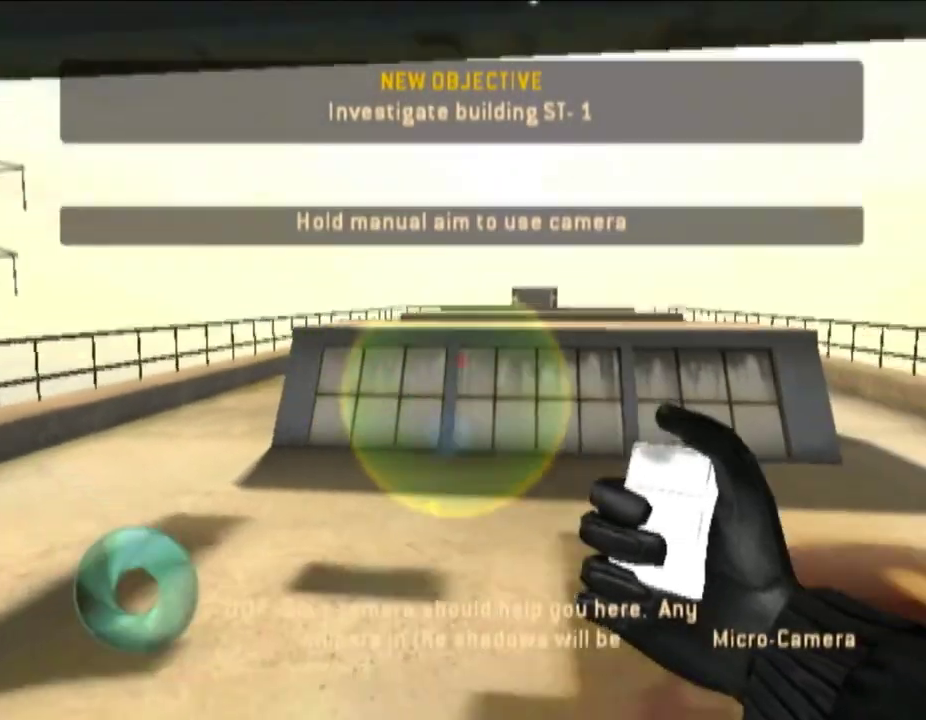
{"buttons": [], "left_stick": "up", "right_stick": "center", "events": [[167, "left_stick", "up-left"], [167, "right_stick", "center"], [217, "left_stick", "up"]]}
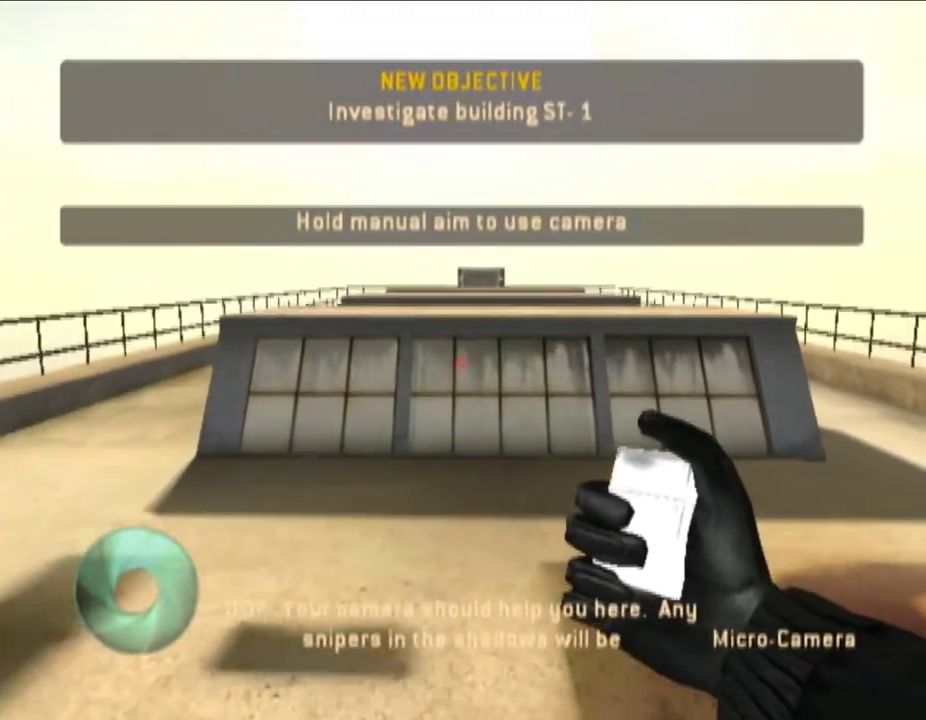
{"buttons": [], "left_stick": "down", "right_stick": "center", "events": [[133, "left_stick", "down-right"], [250, "left_stick", "down"], [450, "left_stick", "up-left"], [500, "left_stick", "down"]]}
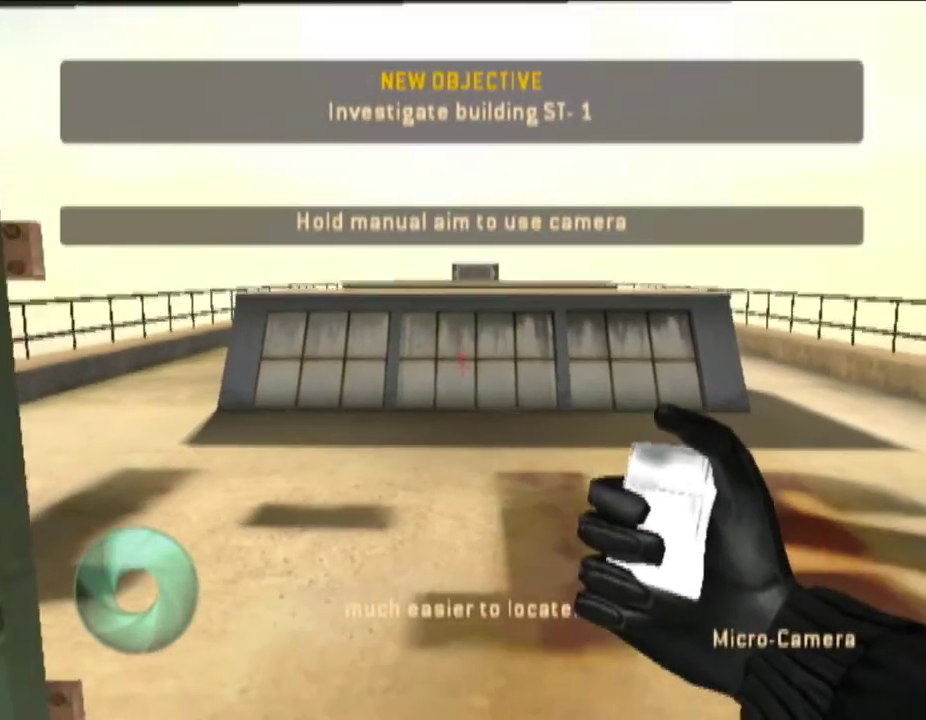
{"buttons": [], "left_stick": "up", "right_stick": "center", "events": [[167, "left_stick", "up-left"], [483, "left_stick", "up"]]}
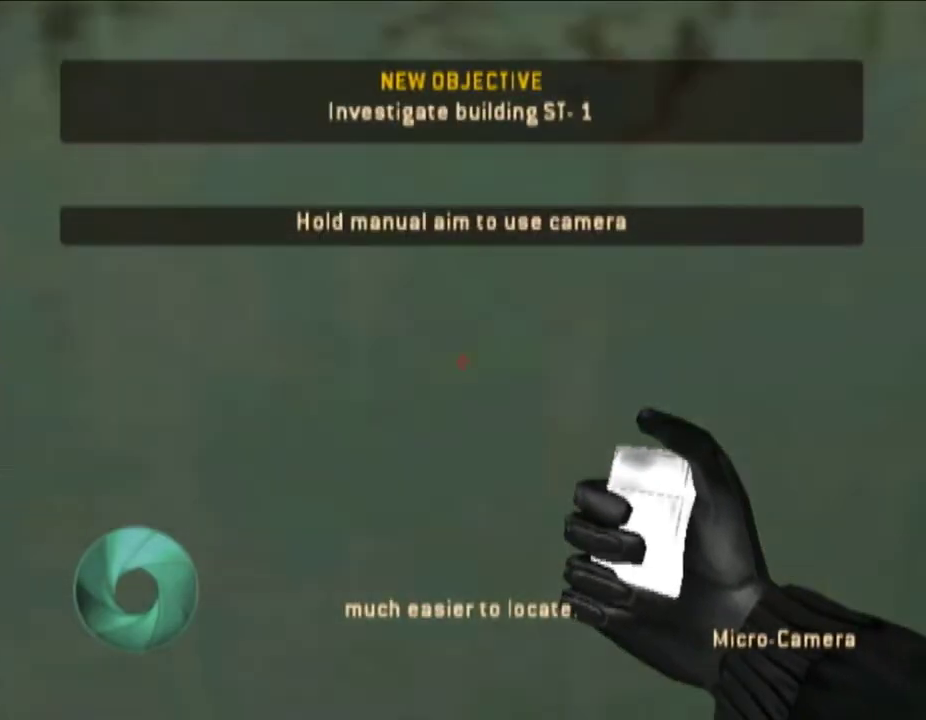
{"buttons": ["Y"], "left_stick": "up", "right_stick": "up-right", "events": [[100, "right_stick", "up"], [200, "right_stick", "center"], [433, "Y", "down"], [500, "right_stick", "up-right"]]}